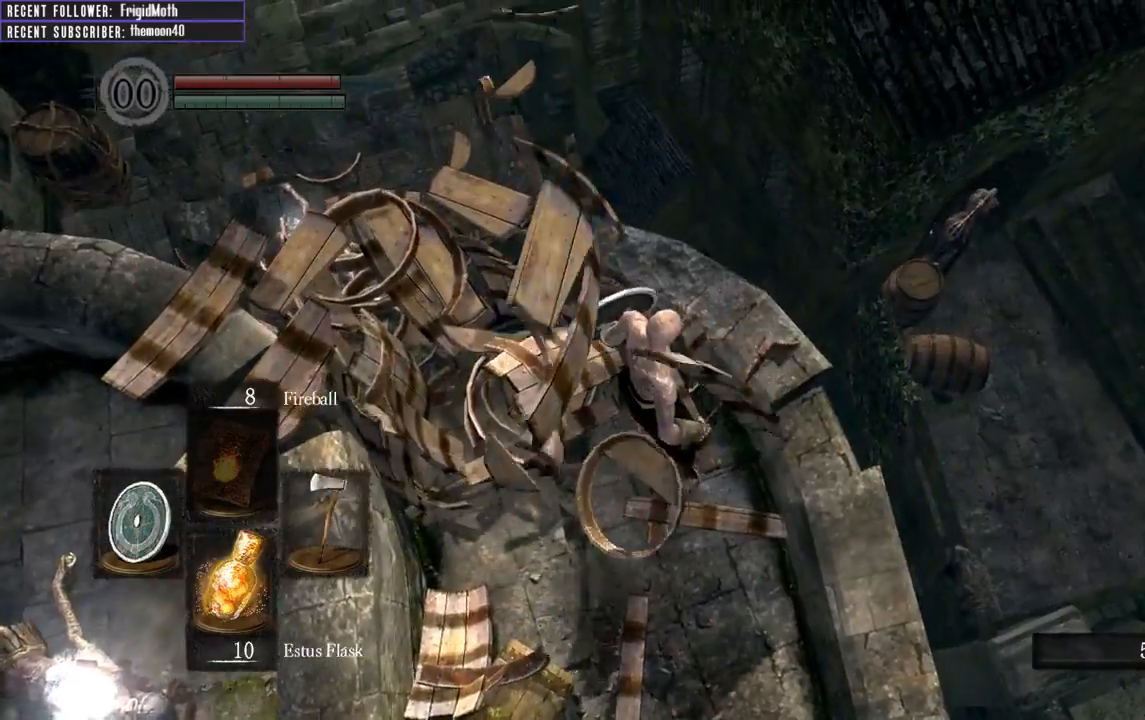
Gameplay with a controller (Xbox layout); each line is a JSON object with the inputs held at the frame after it. "events" lists button and stick changes between this image and that frame as [ms after this image, input, new state], when the widget could be followed in between. Not read: L3.
{"buttons": [], "left_stick": "center", "right_stick": "left", "events": [[367, "right_stick", "left"]]}
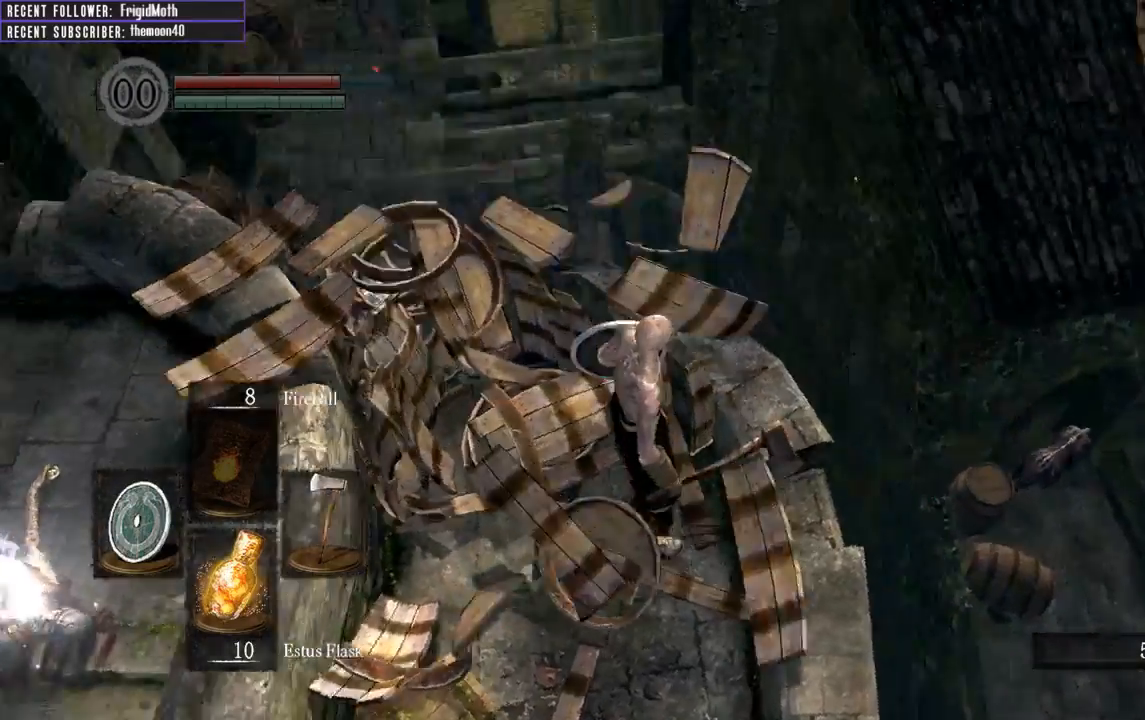
{"buttons": [], "left_stick": "center", "right_stick": "up", "events": [[50, "left_stick", "up"], [333, "right_stick", "up"], [467, "left_stick", "center"]]}
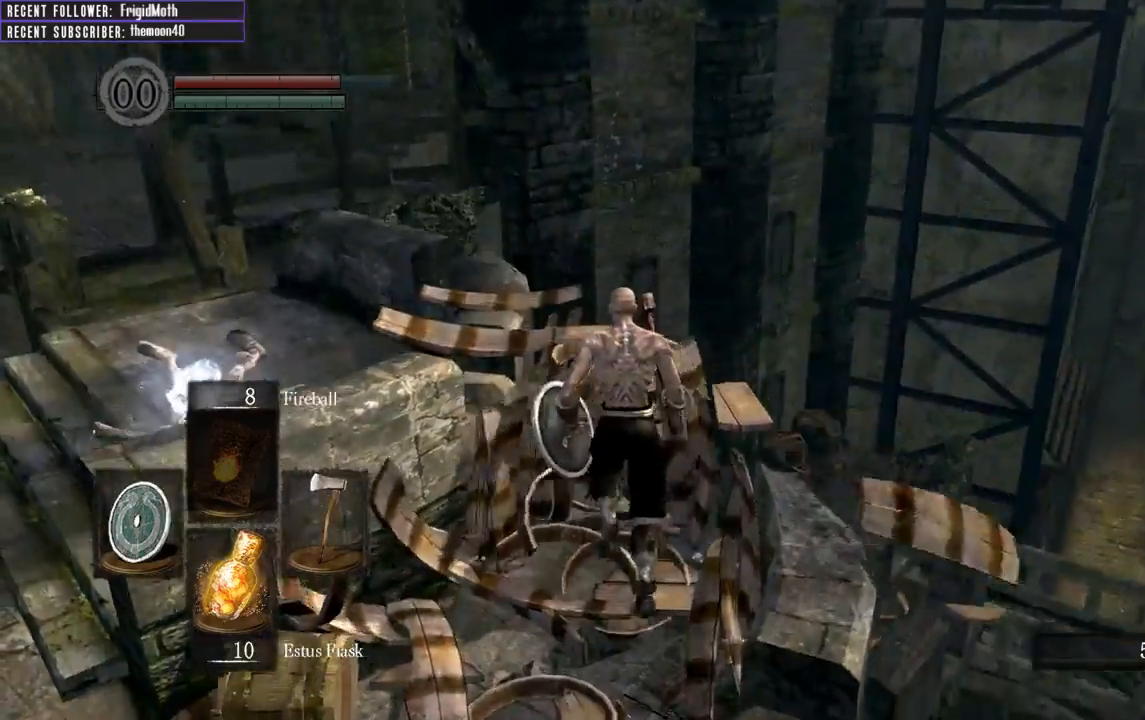
{"buttons": [], "left_stick": "up-right", "right_stick": "center", "events": [[300, "left_stick", "up-right"], [483, "right_stick", "center"]]}
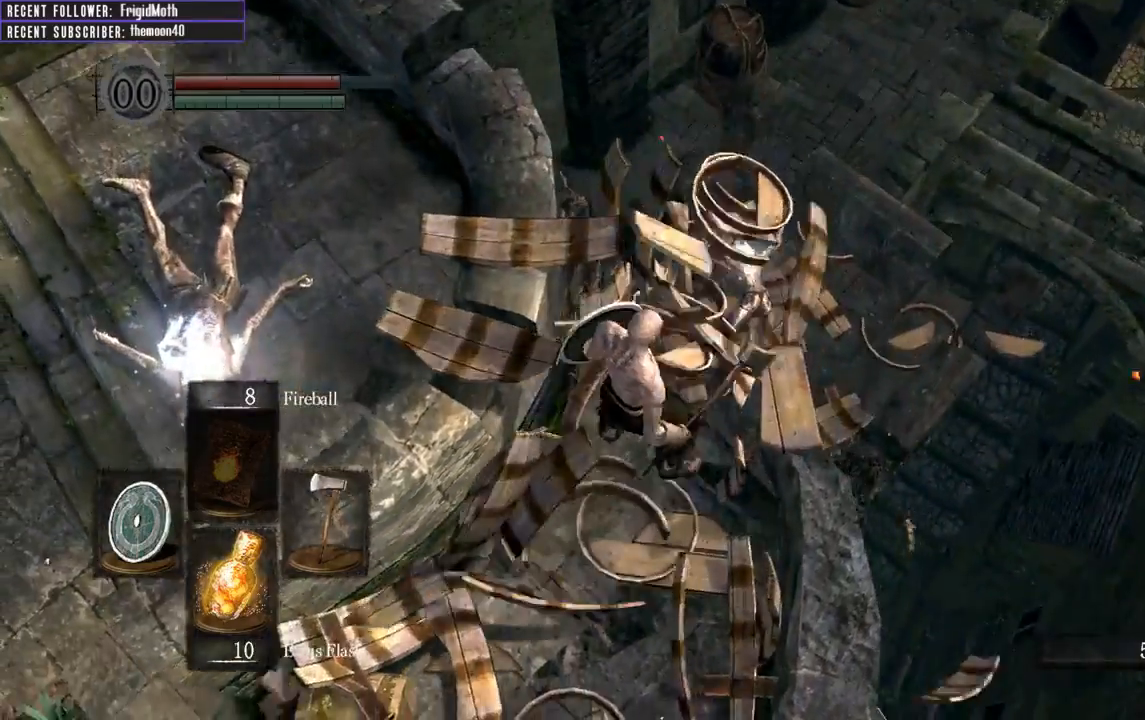
{"buttons": [], "left_stick": "up-right", "right_stick": "center", "events": []}
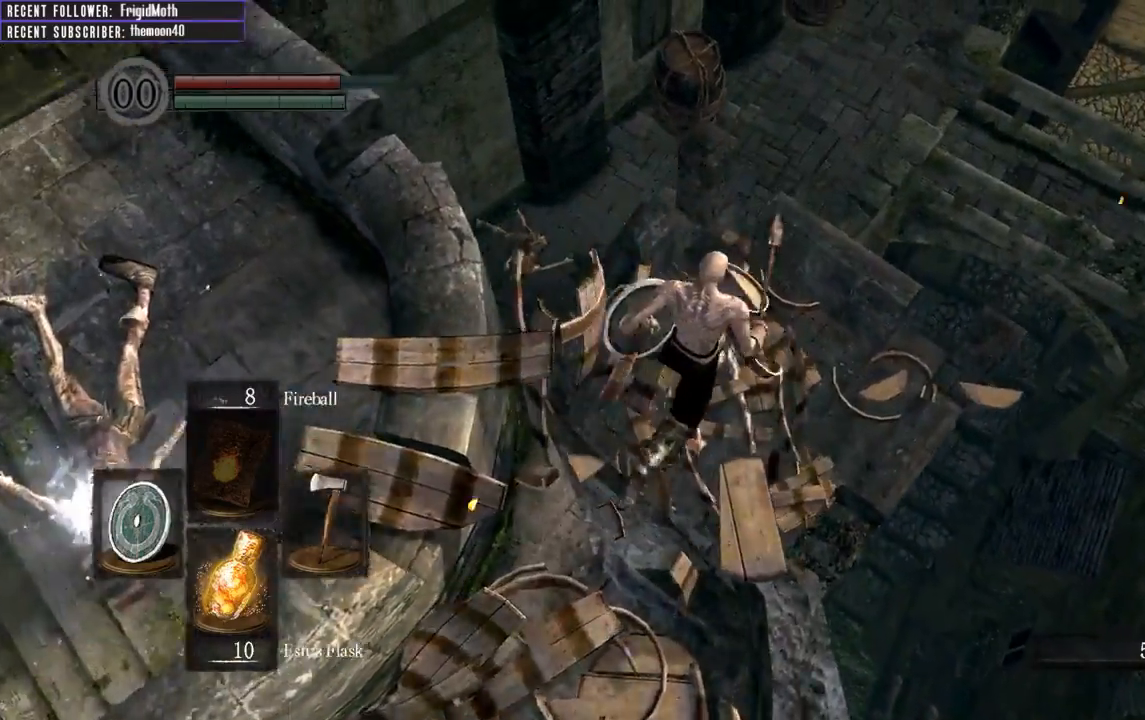
{"buttons": [], "left_stick": "center", "right_stick": "left", "events": [[217, "right_stick", "left"], [283, "left_stick", "center"]]}
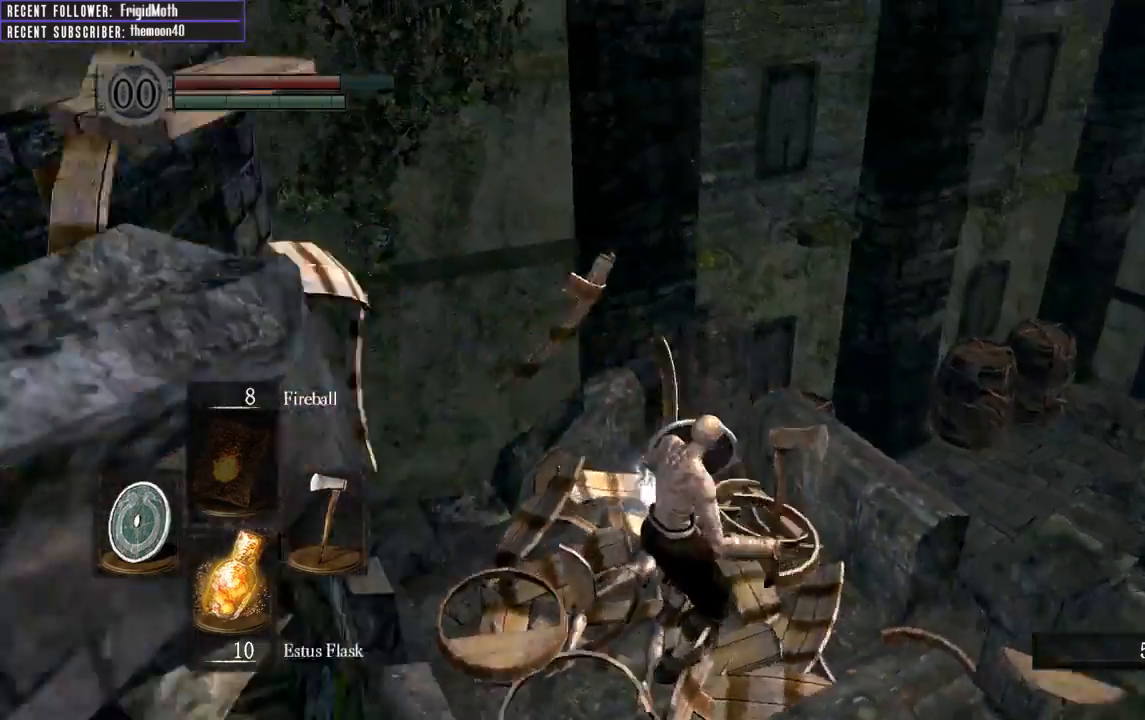
{"buttons": ["A"], "left_stick": "up", "right_stick": "center", "events": [[133, "left_stick", "up"], [150, "right_stick", "center"], [400, "A", "down"]]}
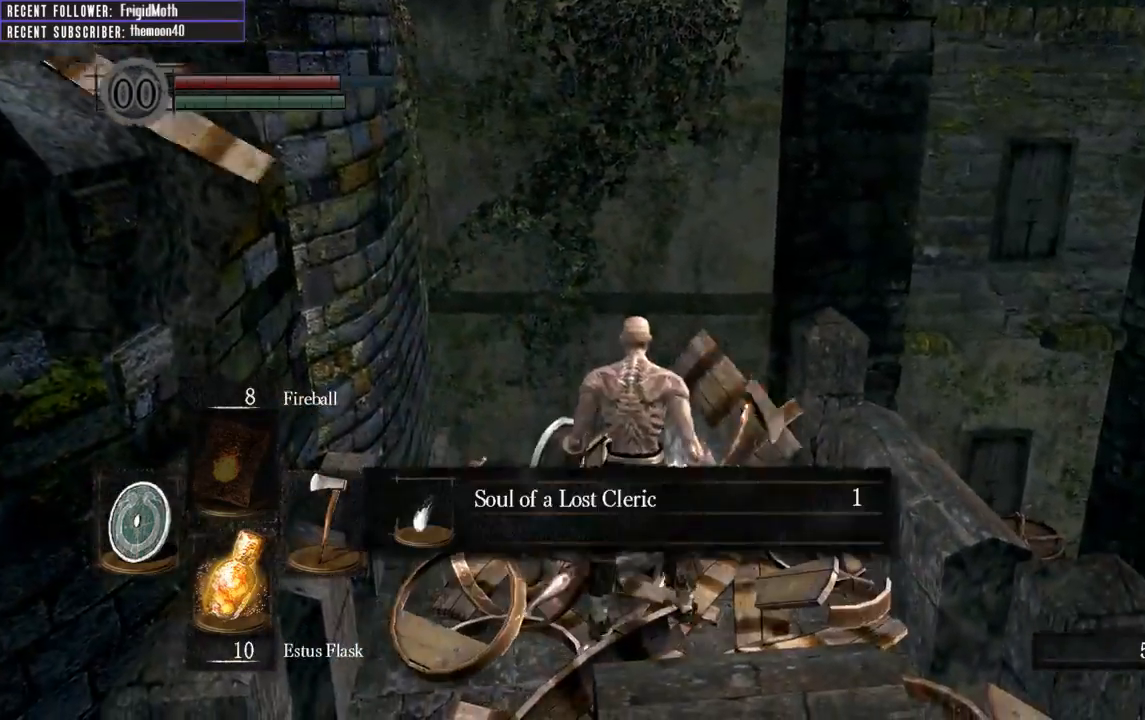
{"buttons": ["A"], "left_stick": "center", "right_stick": "center", "events": [[33, "A", "up"], [83, "left_stick", "center"], [467, "A", "down"]]}
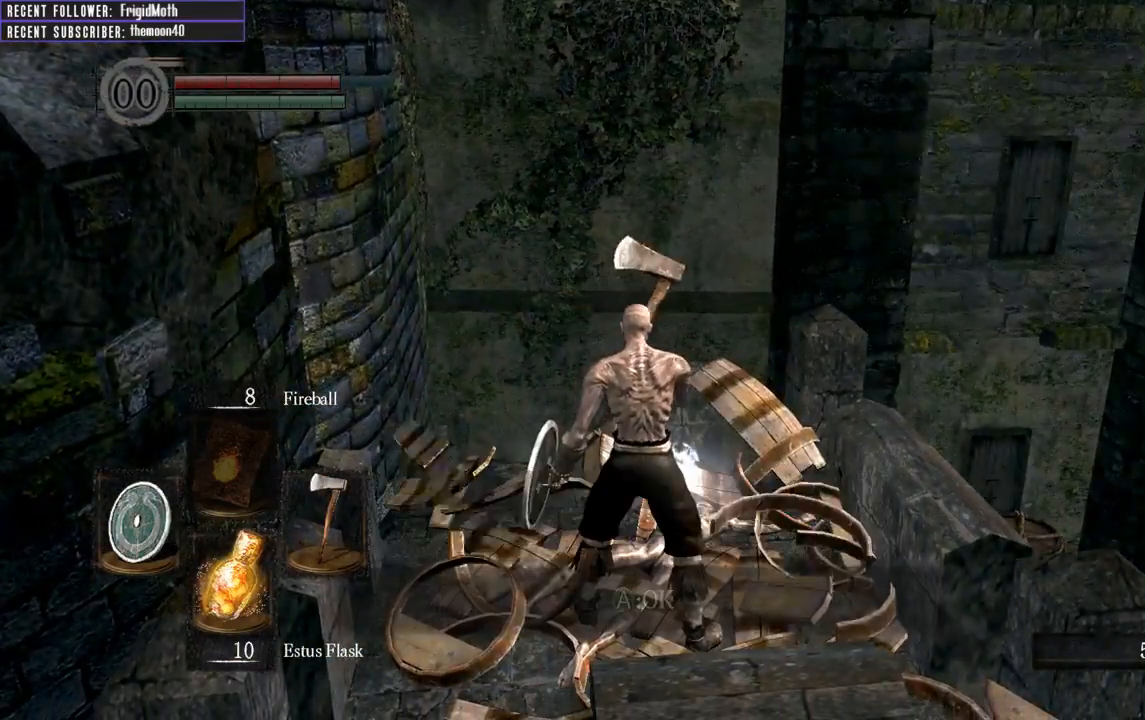
{"buttons": [], "left_stick": "center", "right_stick": "up-right", "events": [[67, "A", "up"], [267, "right_stick", "right"], [317, "right_stick", "up-right"]]}
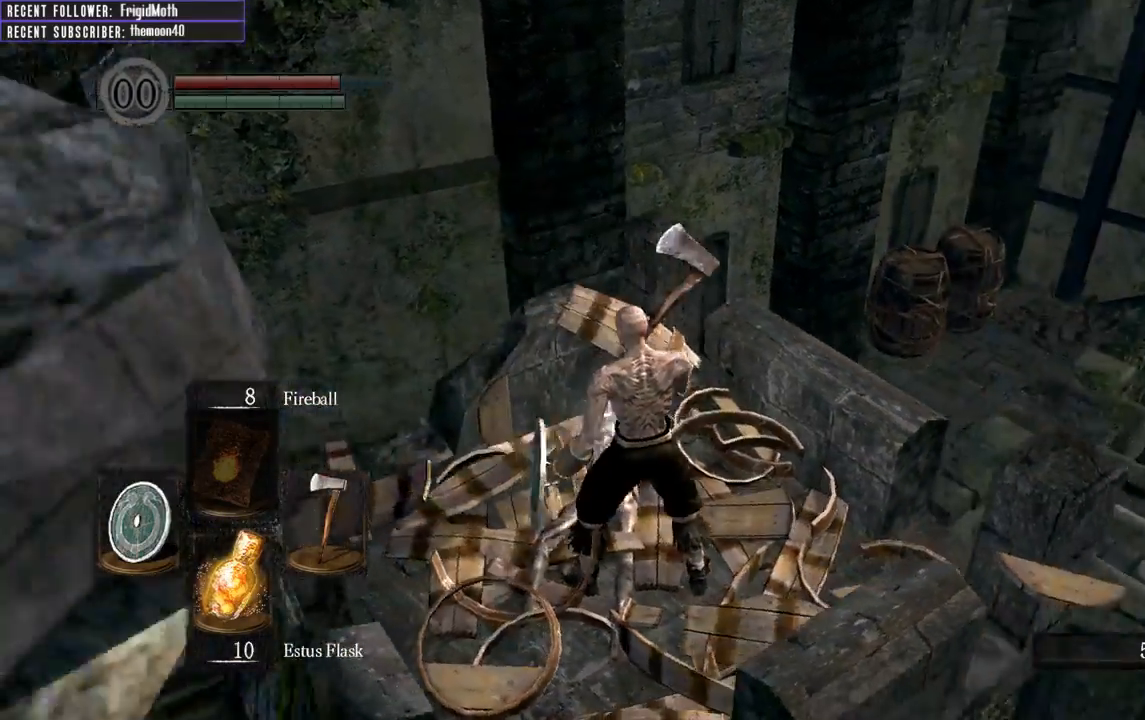
{"buttons": [], "left_stick": "up-right", "right_stick": "right", "events": [[83, "right_stick", "center"], [283, "right_stick", "right"], [483, "left_stick", "up-right"]]}
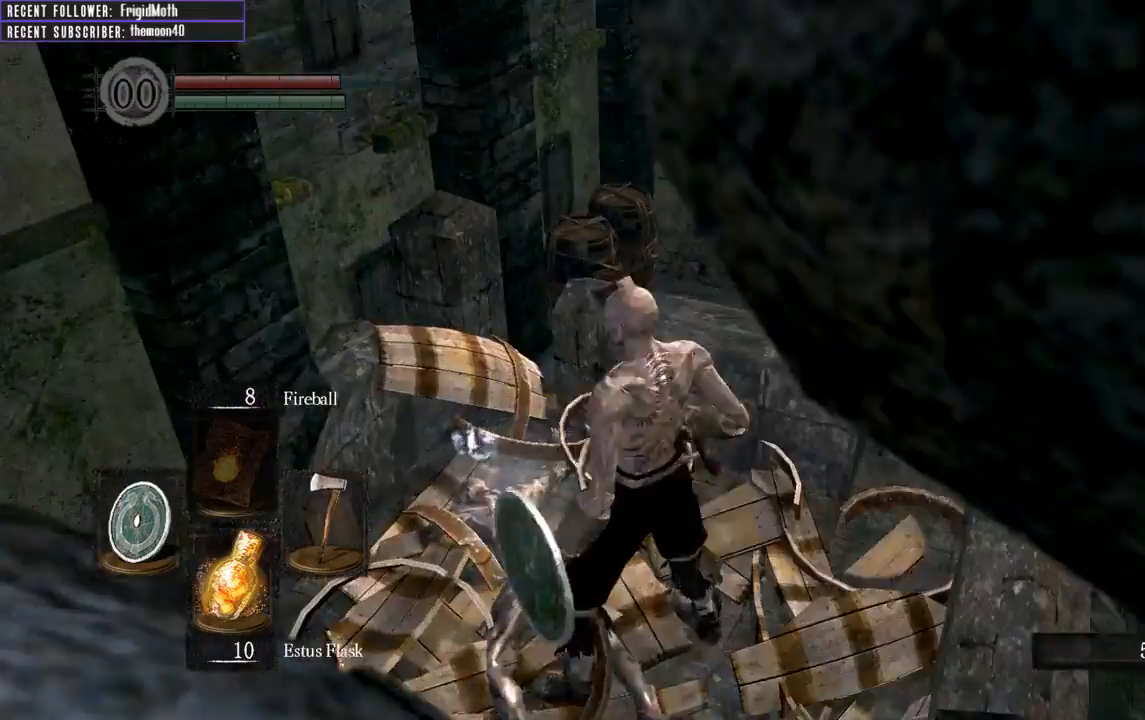
{"buttons": [], "left_stick": "up-right", "right_stick": "up", "events": [[17, "right_stick", "center"], [283, "right_stick", "up-right"], [433, "right_stick", "up"]]}
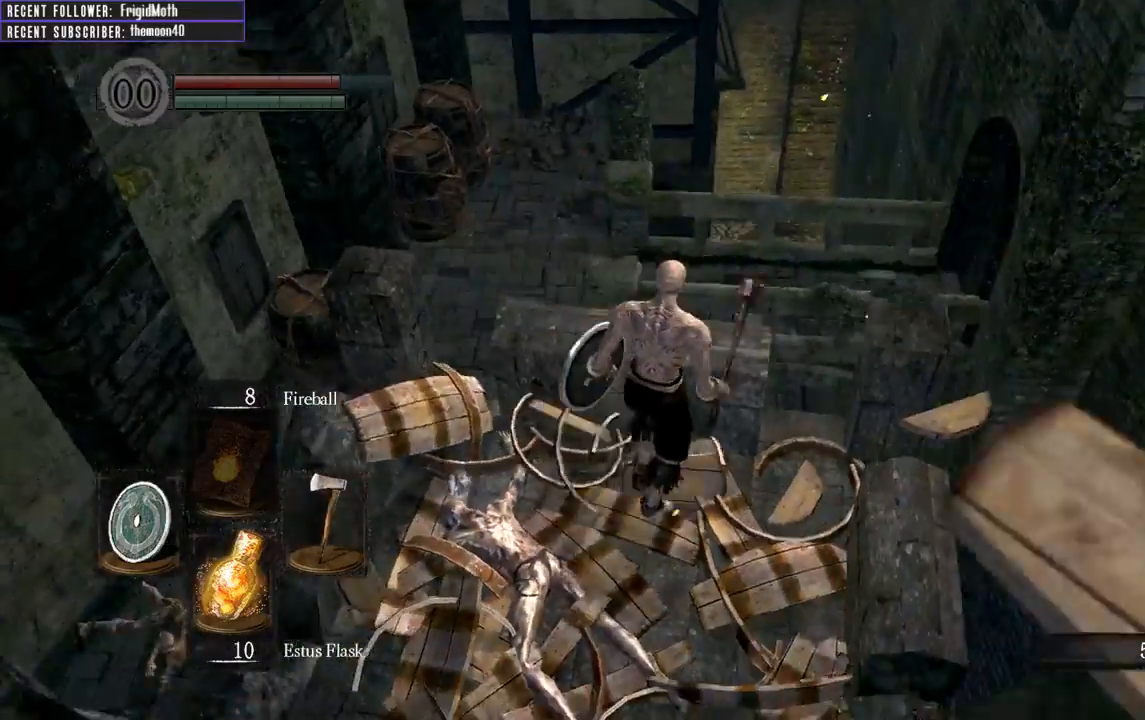
{"buttons": [], "left_stick": "center", "right_stick": "up-left", "events": [[50, "left_stick", "center"], [67, "right_stick", "center"], [433, "right_stick", "up-left"]]}
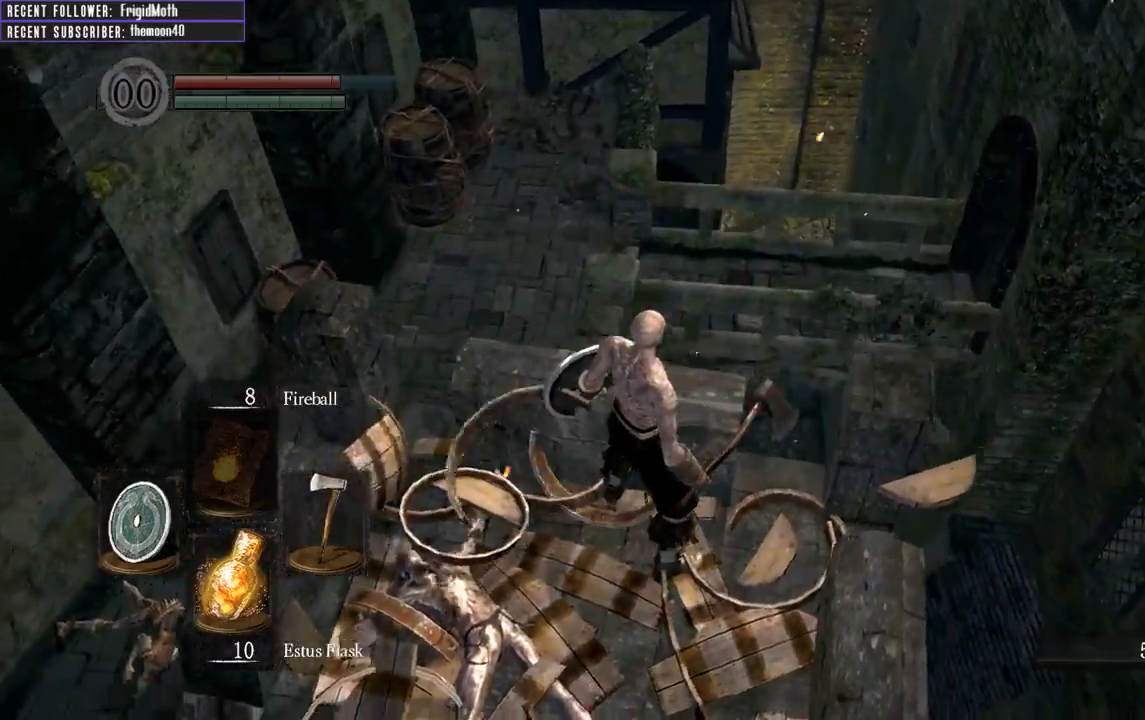
{"buttons": [], "left_stick": "left", "right_stick": "up-left", "events": [[417, "left_stick", "left"]]}
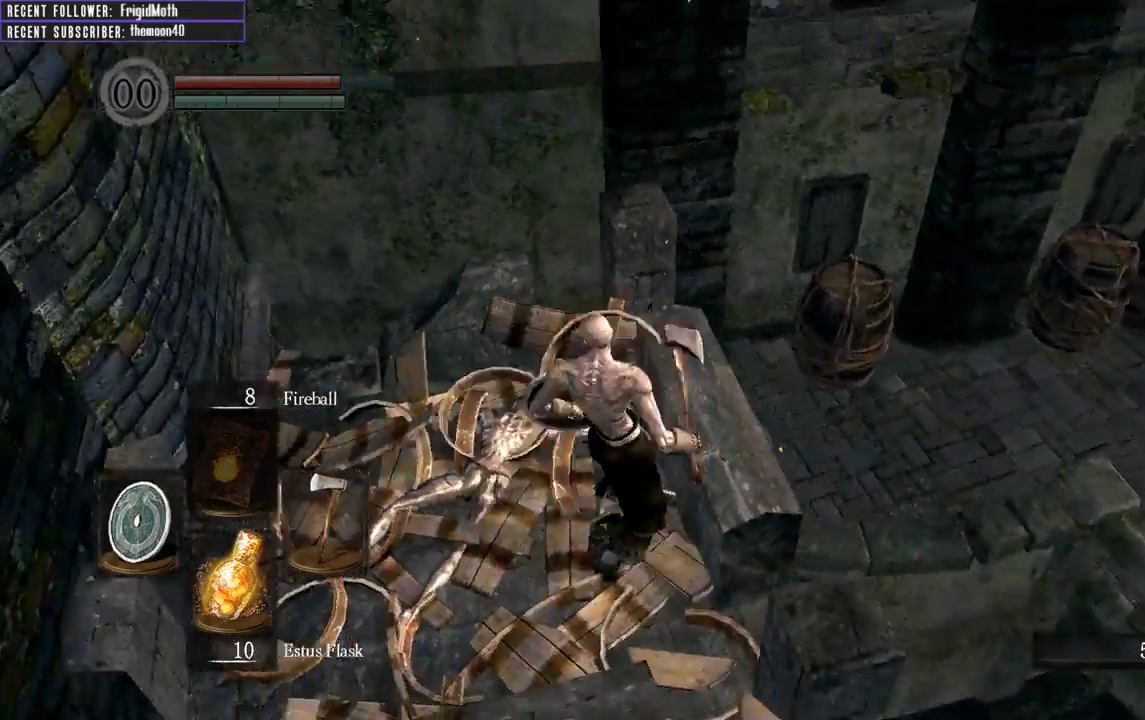
{"buttons": [], "left_stick": "up-right", "right_stick": "up-left", "events": [[67, "left_stick", "up-left"], [183, "left_stick", "up"], [400, "left_stick", "up-right"]]}
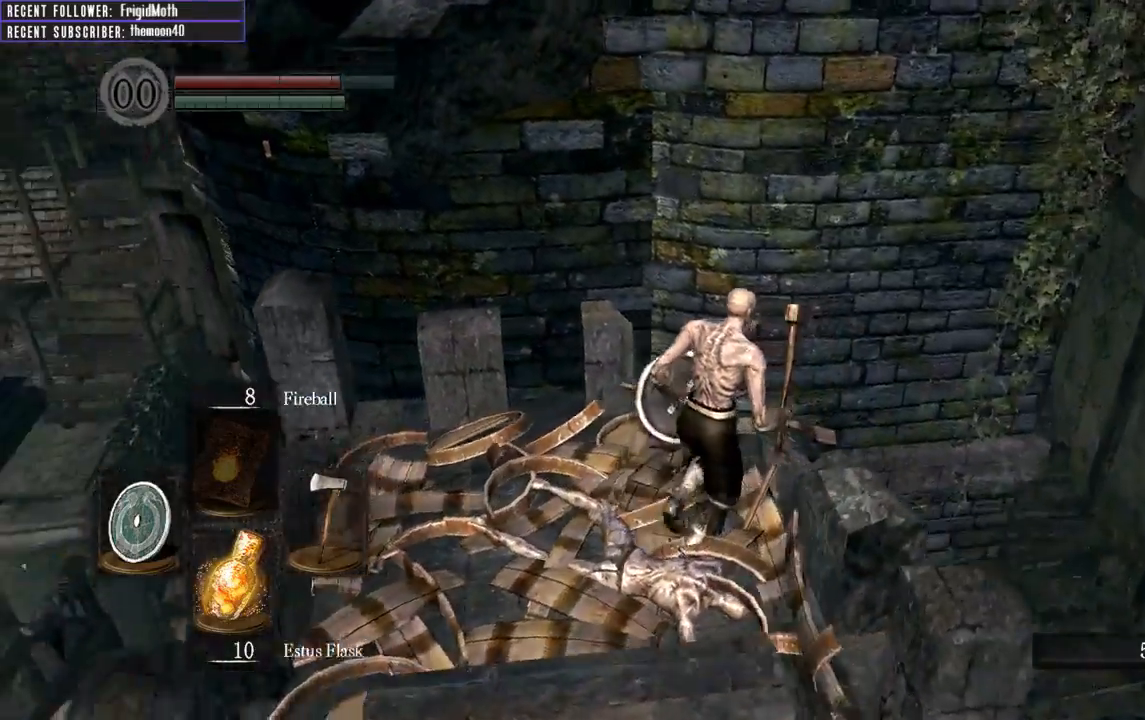
{"buttons": [], "left_stick": "center", "right_stick": "up-left", "events": [[50, "right_stick", "center"], [217, "left_stick", "center"], [233, "right_stick", "up"], [400, "right_stick", "up-left"]]}
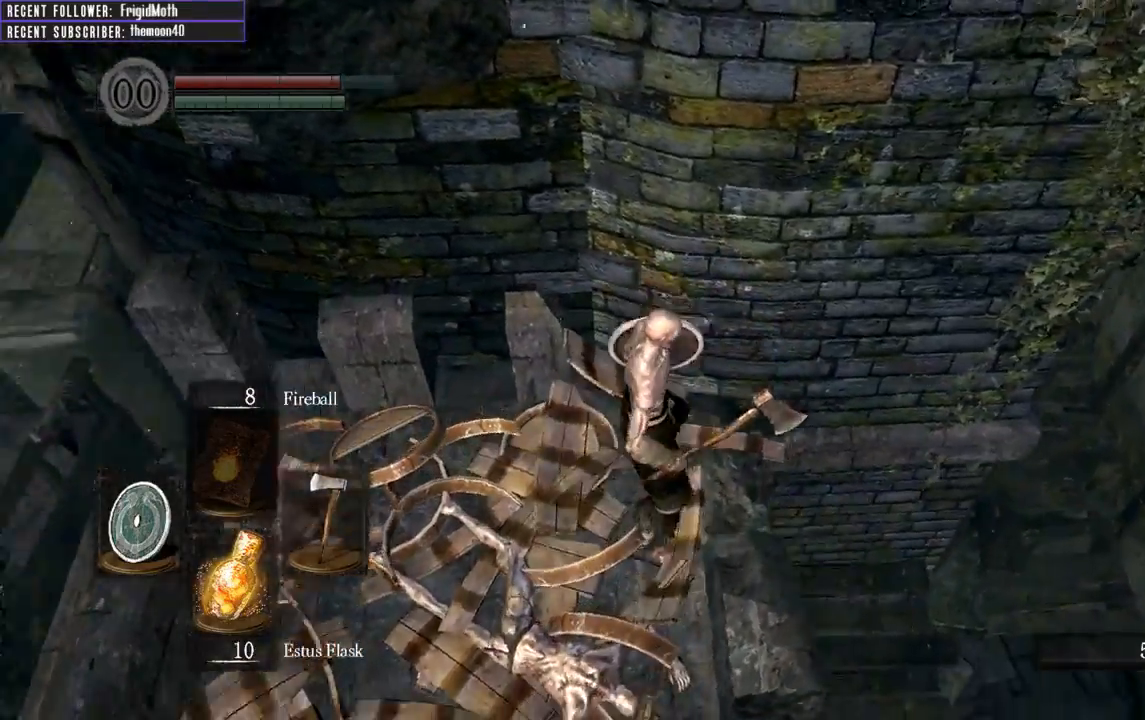
{"buttons": [], "left_stick": "center", "right_stick": "left", "events": [[483, "right_stick", "left"]]}
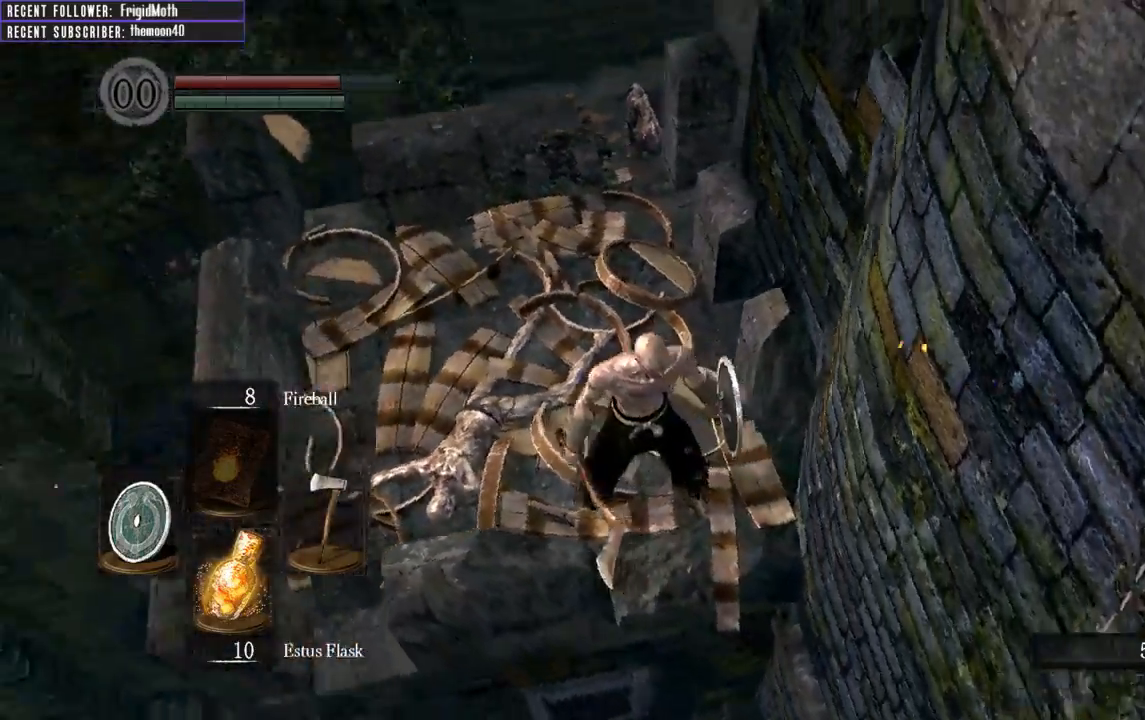
{"buttons": [], "left_stick": "down-left", "right_stick": "up", "events": [[100, "right_stick", "down-left"], [200, "right_stick", "center"], [300, "left_stick", "down-left"], [450, "right_stick", "up"]]}
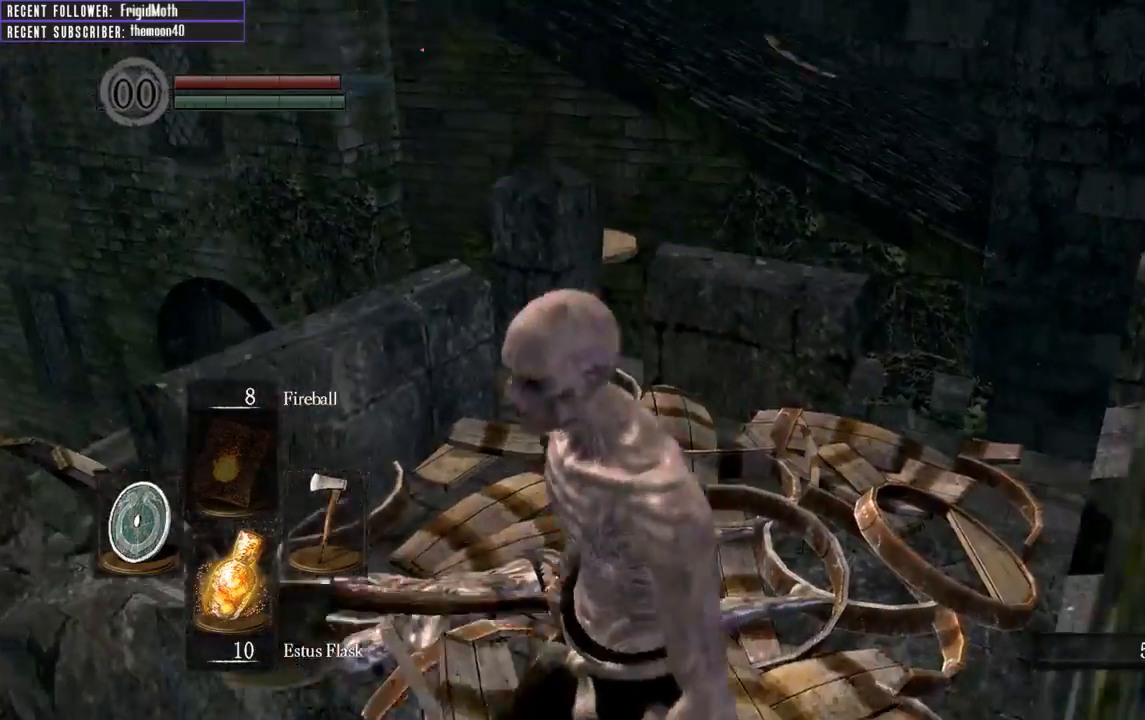
{"buttons": [], "left_stick": "center", "right_stick": "center", "events": [[183, "right_stick", "center"], [200, "left_stick", "center"]]}
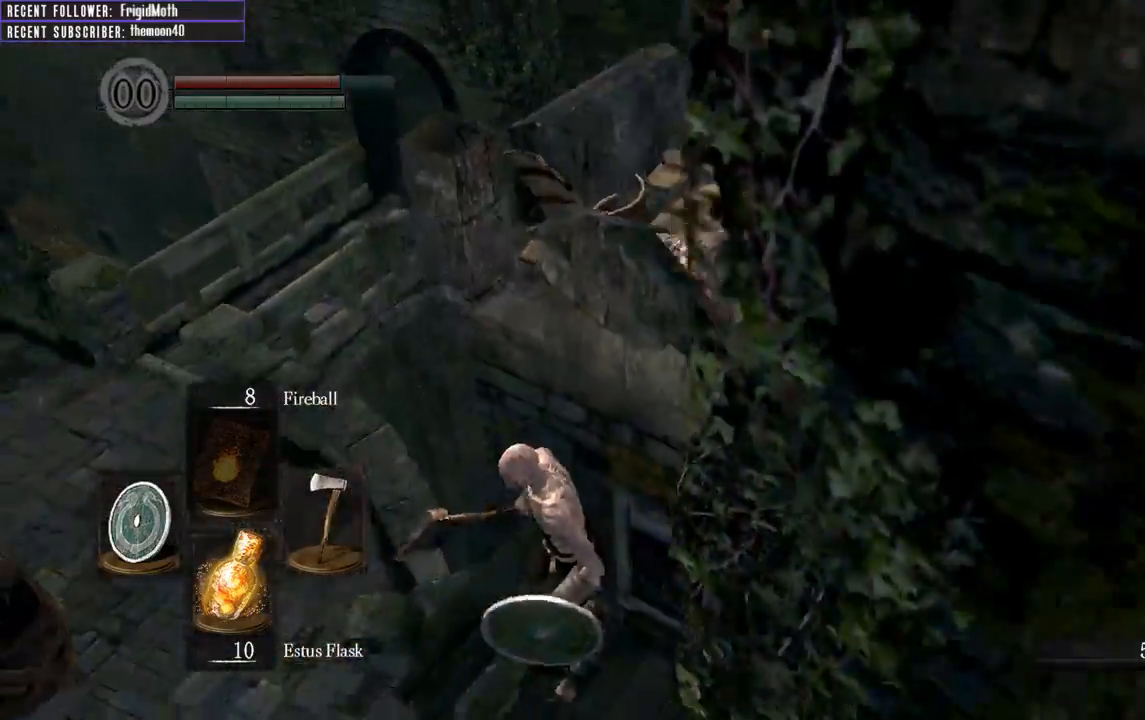
{"buttons": [], "left_stick": "center", "right_stick": "right", "events": [[150, "right_stick", "right"], [333, "right_stick", "center"], [500, "right_stick", "right"]]}
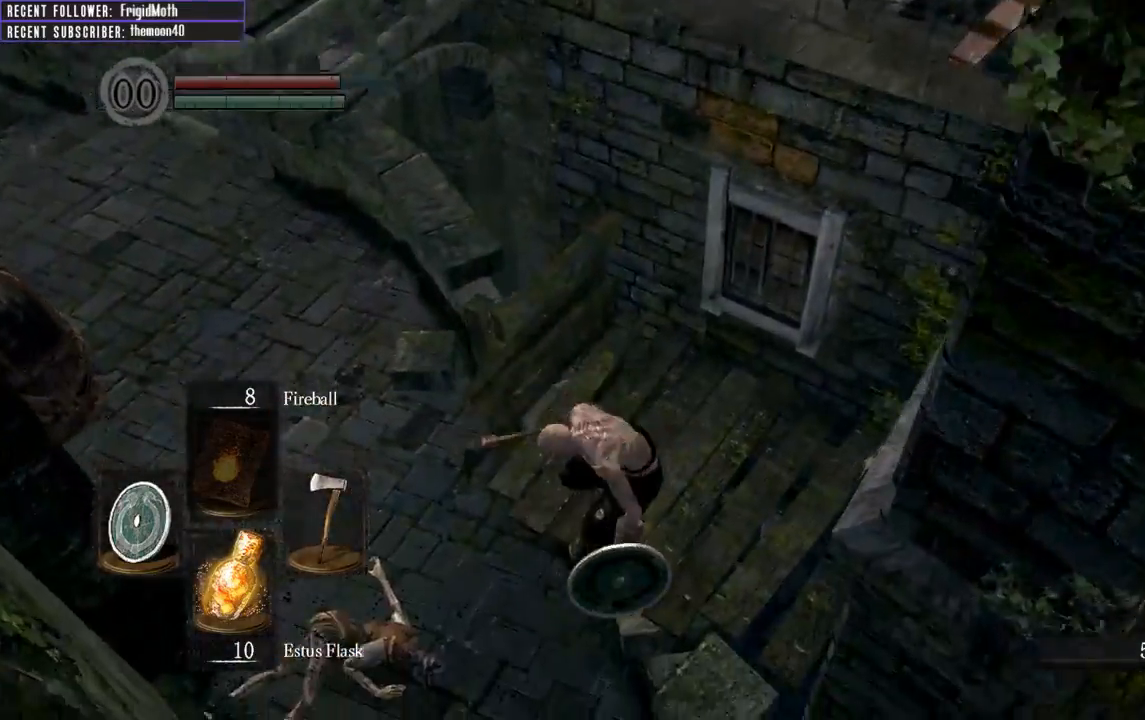
{"buttons": [], "left_stick": "down-right", "right_stick": "right", "events": [[17, "left_stick", "down-right"], [133, "right_stick", "center"], [200, "right_stick", "down"], [300, "right_stick", "down-right"], [450, "right_stick", "right"]]}
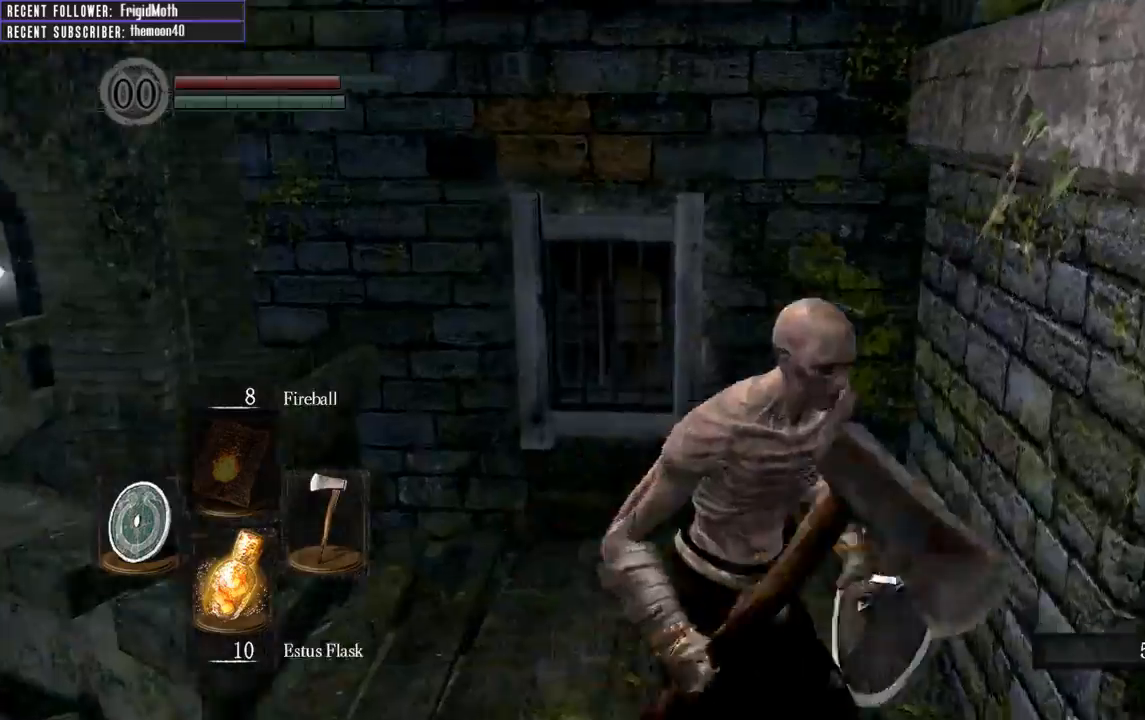
{"buttons": ["B"], "left_stick": "up-right", "right_stick": "center", "events": [[83, "left_stick", "right"], [250, "B", "down"], [283, "left_stick", "up-right"], [333, "right_stick", "center"]]}
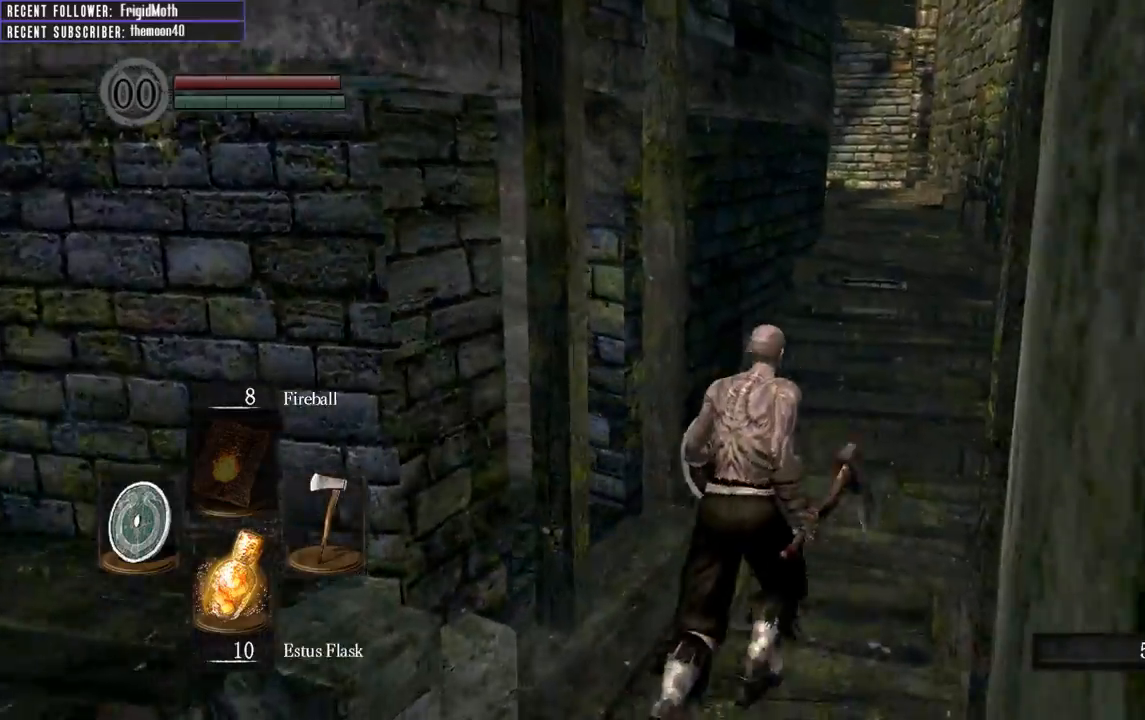
{"buttons": ["B"], "left_stick": "up-left", "right_stick": "left", "events": [[367, "right_stick", "left"], [483, "left_stick", "up-left"]]}
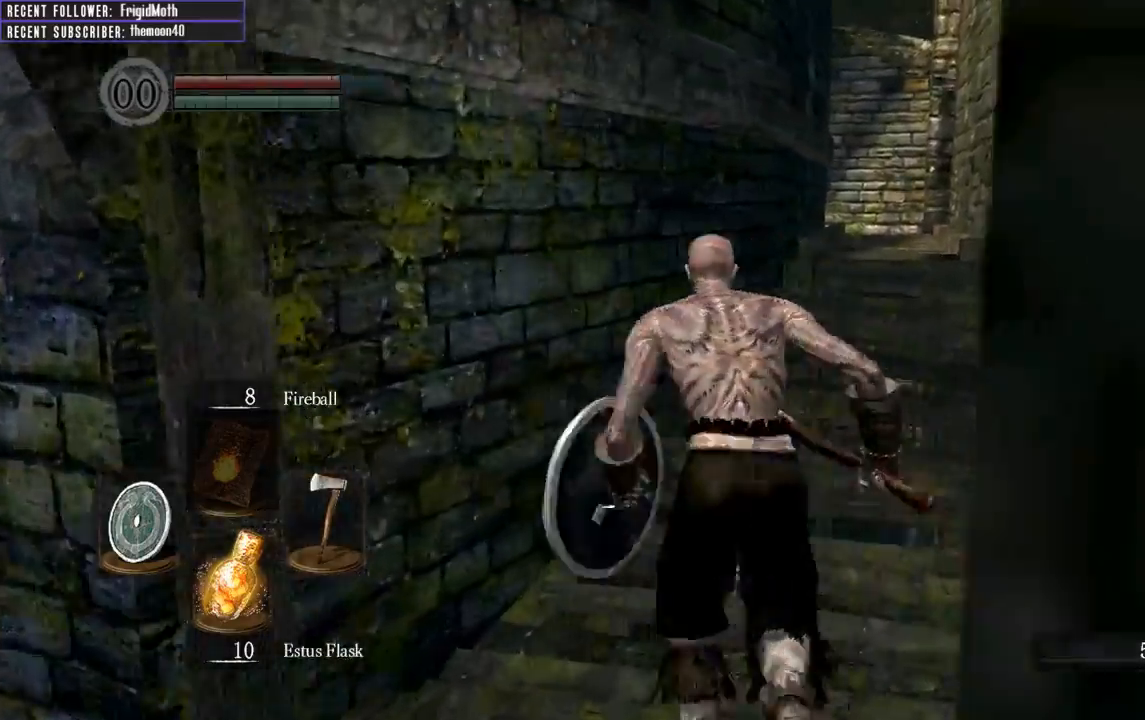
{"buttons": [], "left_stick": "up-left", "right_stick": "center", "events": [[83, "left_stick", "left"], [183, "B", "up"], [200, "right_stick", "up-left"], [400, "right_stick", "center"], [433, "left_stick", "up-left"]]}
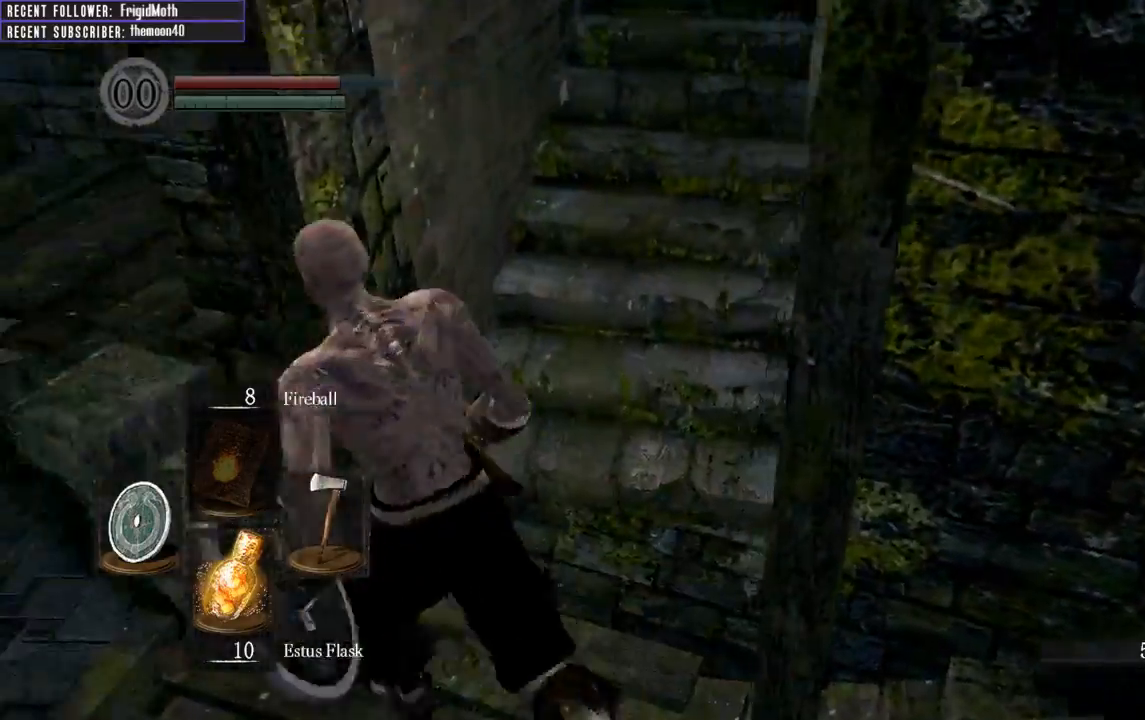
{"buttons": ["B"], "left_stick": "up", "right_stick": "center", "events": [[17, "left_stick", "up"], [150, "right_stick", "down-right"], [167, "B", "down"], [333, "right_stick", "center"]]}
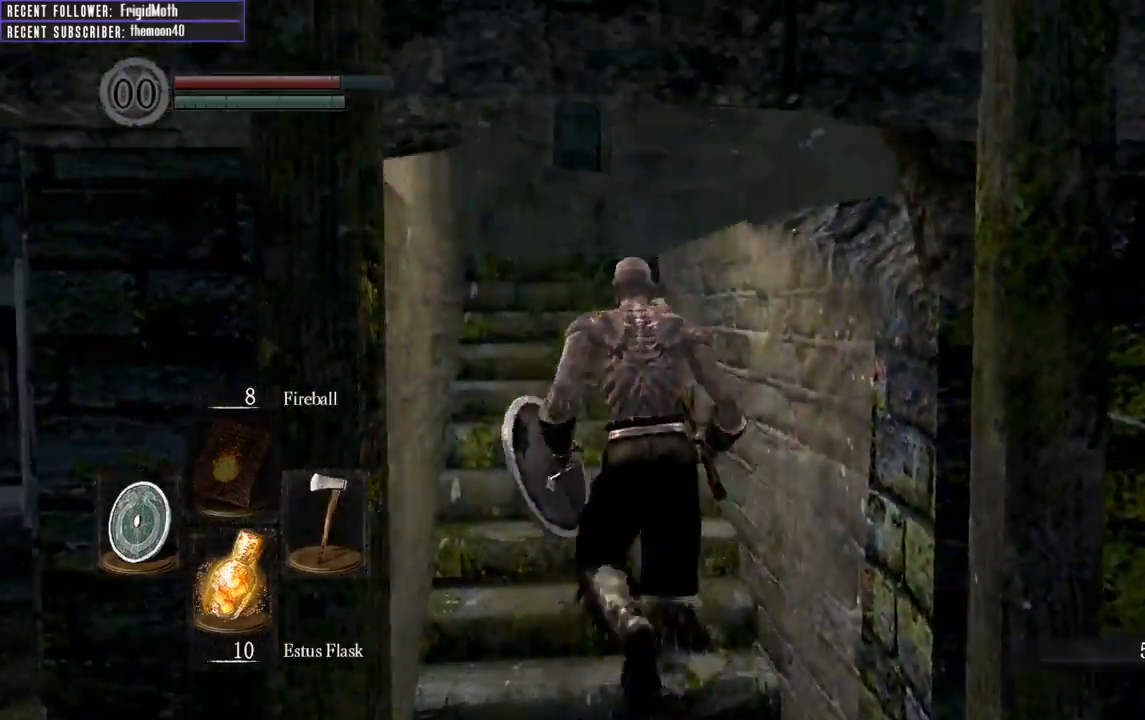
{"buttons": ["B"], "left_stick": "up", "right_stick": "right", "events": [[117, "right_stick", "right"], [167, "left_stick", "up-left"], [333, "left_stick", "up"]]}
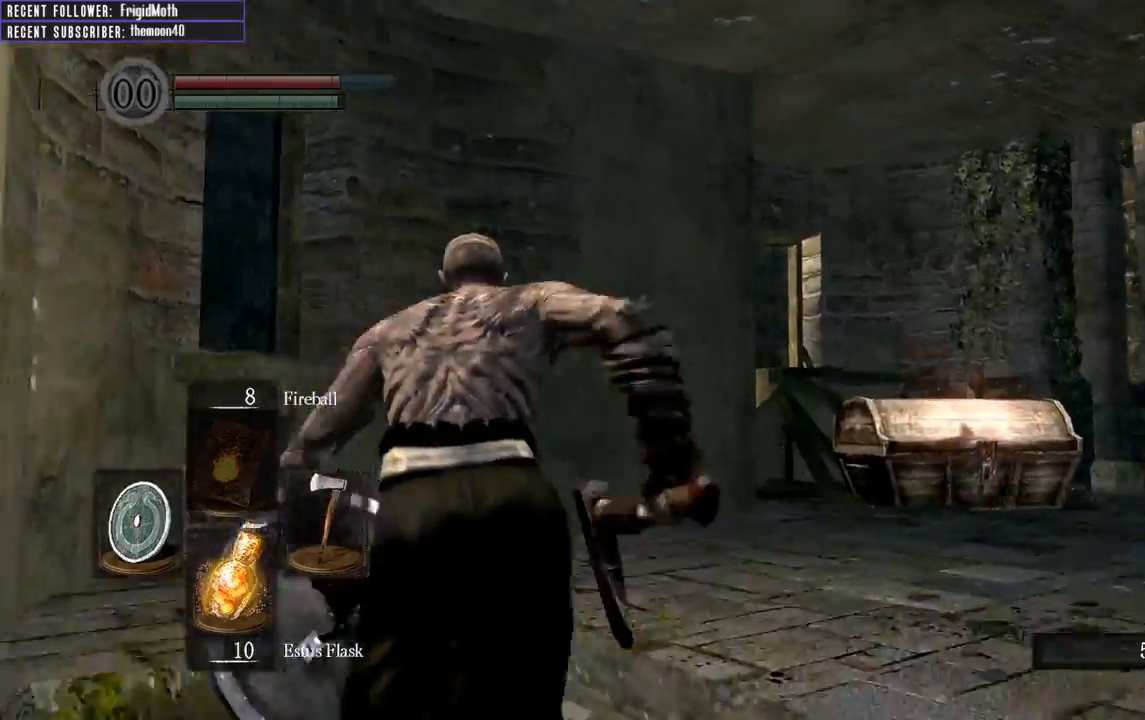
{"buttons": [], "left_stick": "up", "right_stick": "center", "events": [[100, "right_stick", "up-right"], [400, "right_stick", "center"], [433, "B", "up"]]}
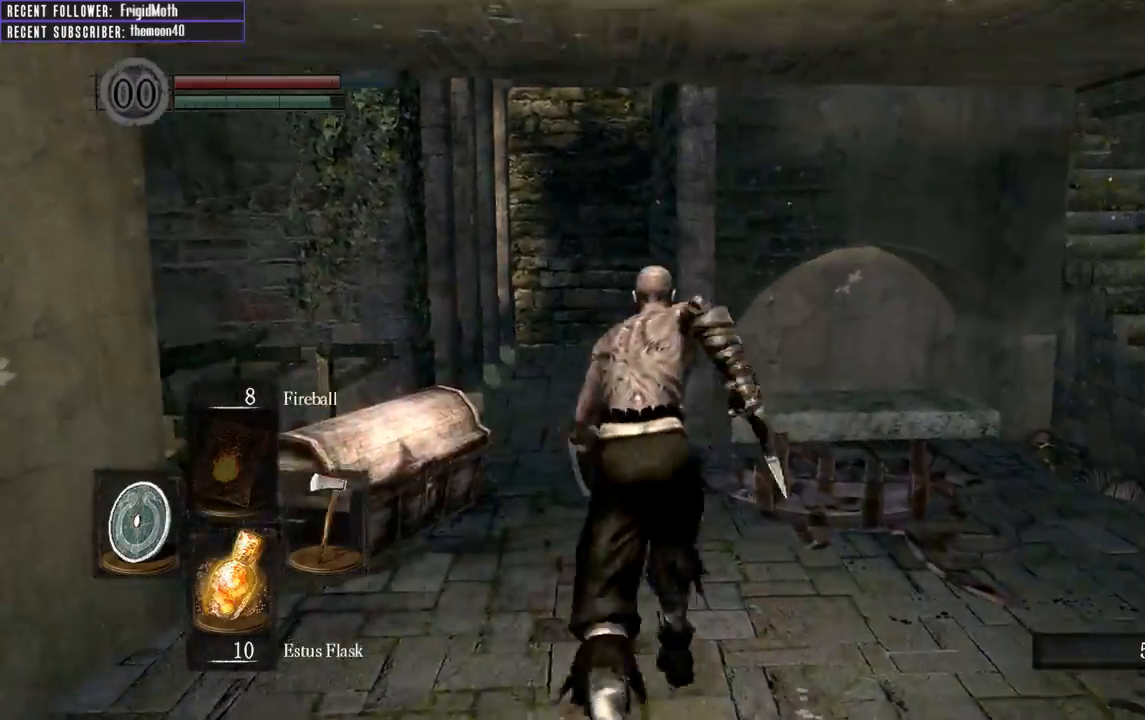
{"buttons": [], "left_stick": "up-right", "right_stick": "left", "events": [[417, "left_stick", "up-right"], [483, "right_stick", "left"]]}
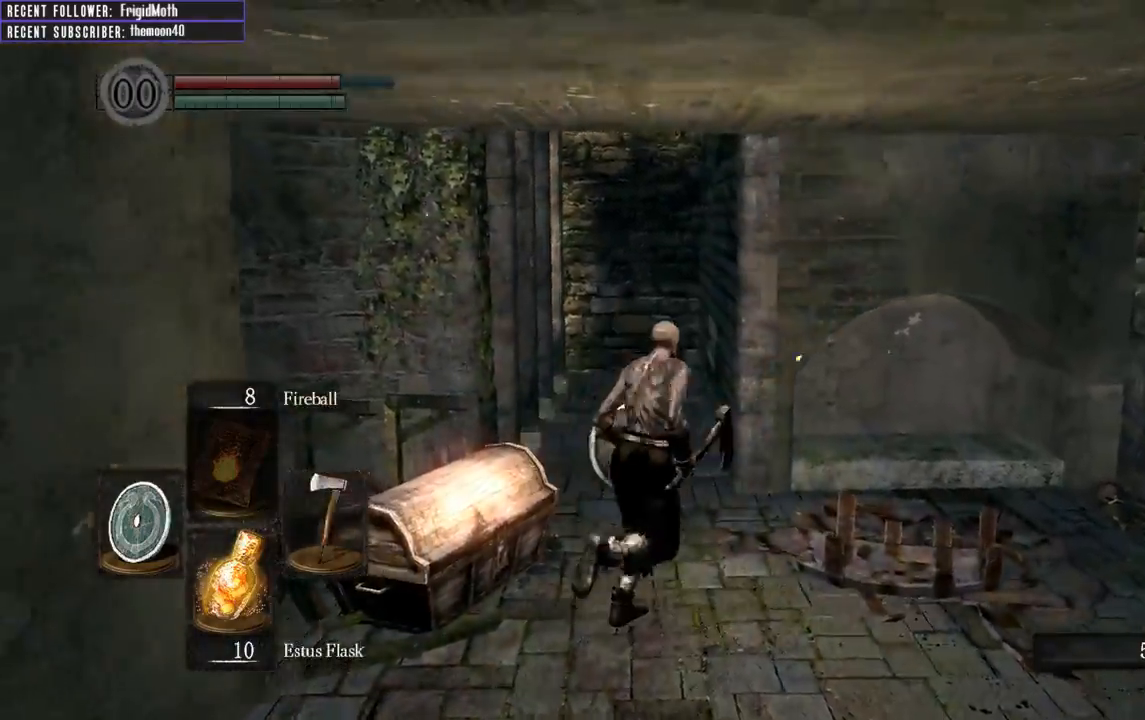
{"buttons": [], "left_stick": "down", "right_stick": "up-left", "events": [[133, "right_stick", "up-left"], [400, "left_stick", "center"], [450, "left_stick", "down"]]}
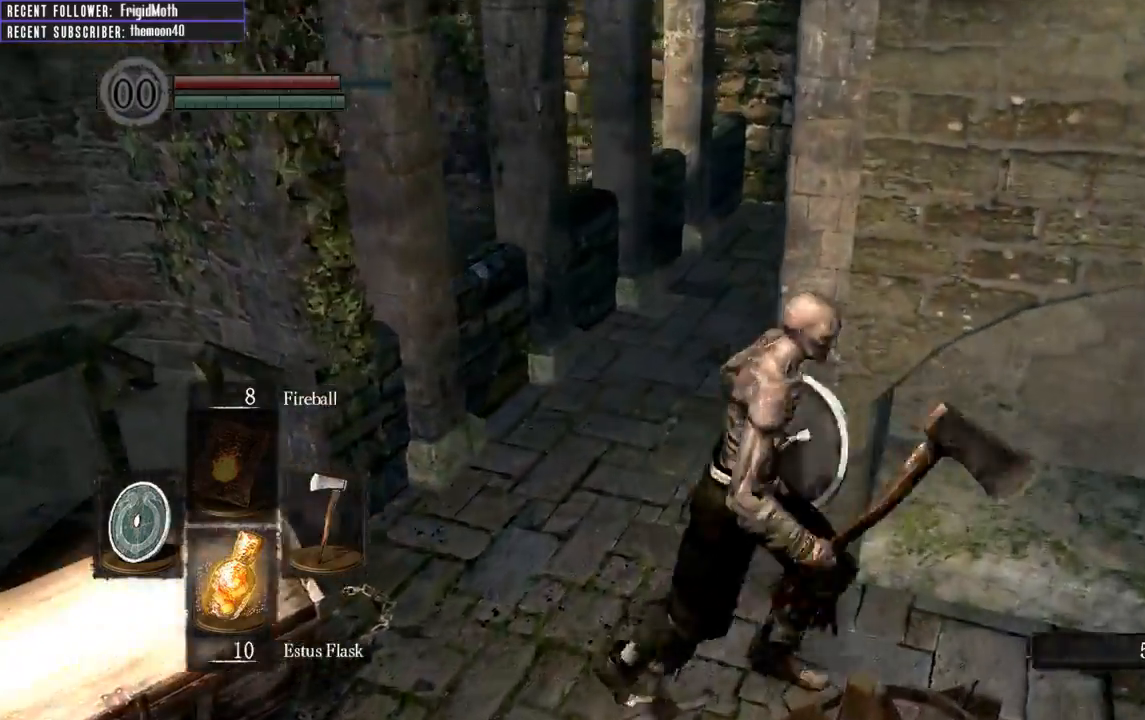
{"buttons": [], "left_stick": "up-left", "right_stick": "up-left", "events": [[150, "right_stick", "center"], [167, "left_stick", "down-left"], [267, "left_stick", "left"], [433, "right_stick", "up-left"], [483, "left_stick", "up-left"]]}
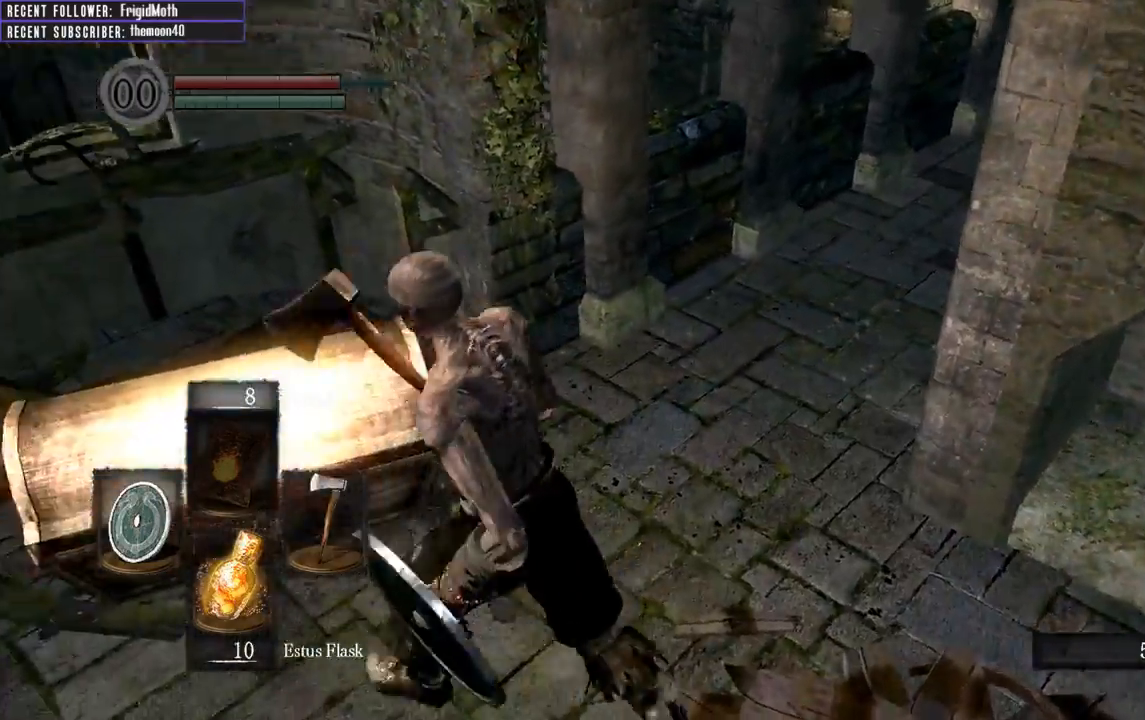
{"buttons": [], "left_stick": "center", "right_stick": "center", "events": [[33, "right_stick", "center"], [167, "A", "down"], [283, "A", "up"], [433, "left_stick", "center"]]}
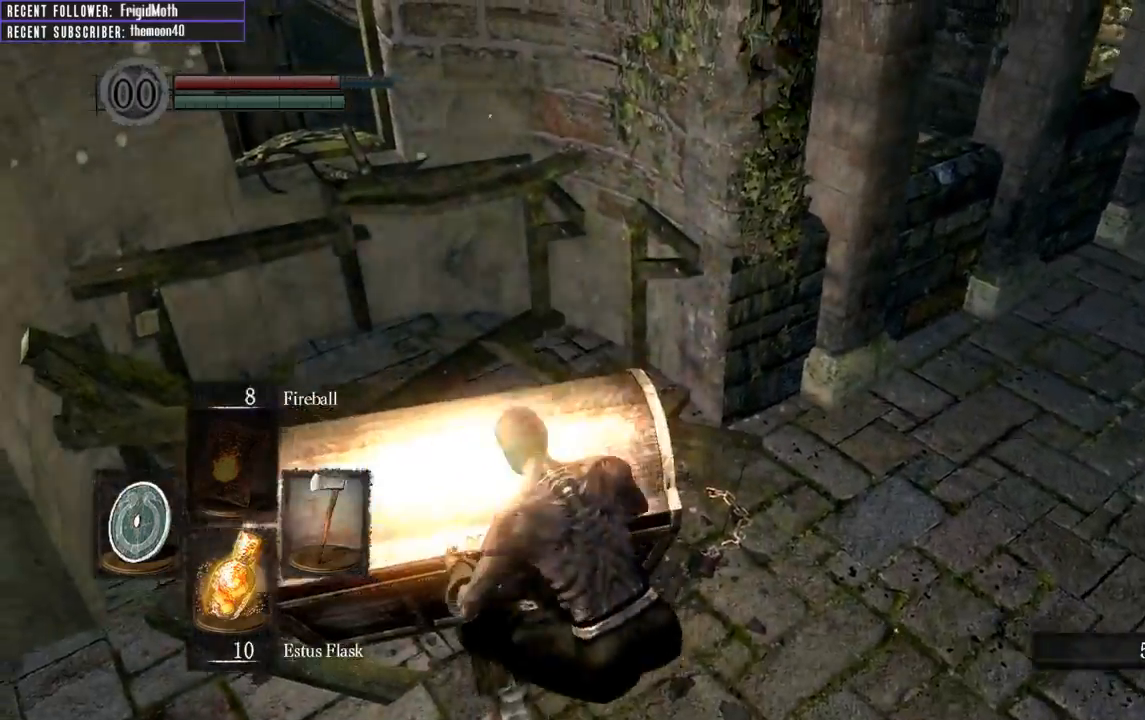
{"buttons": [], "left_stick": "center", "right_stick": "center", "events": [[33, "right_stick", "down-right"], [233, "right_stick", "center"]]}